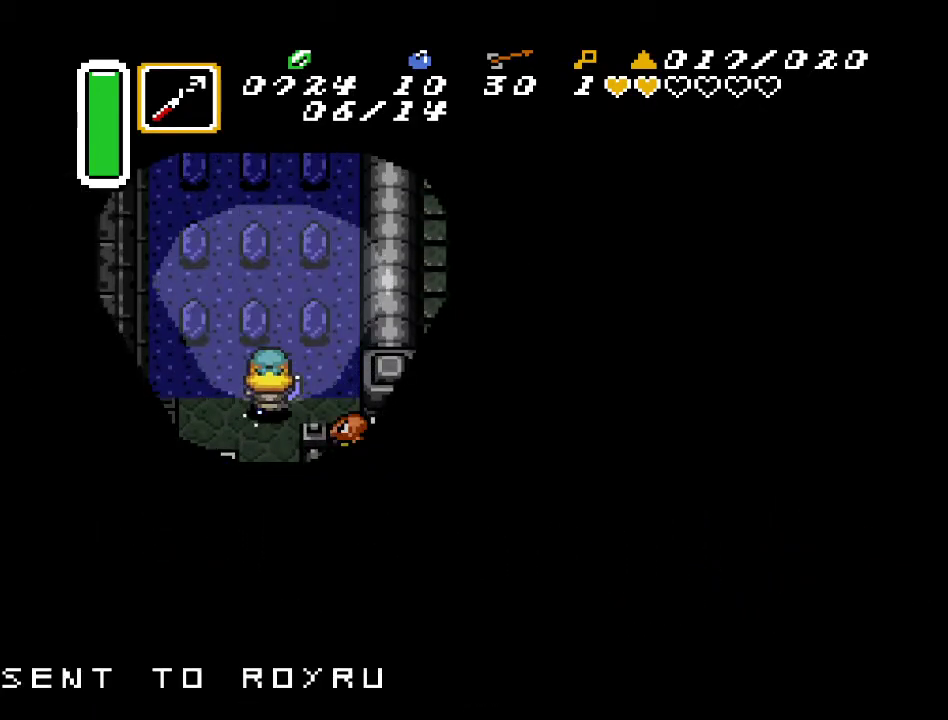
Gameplay with a controller (Nintendo layout); each line is a JSON object with the inputs held at the frame after it. "events" lists button and stick changes between this image and that frame as [ms after this image, input, new state], when the widget could be followed in between. Not read: L3 R3.
{"buttons": ["A"], "events": [[100, "DPAD_UP", "up"]]}
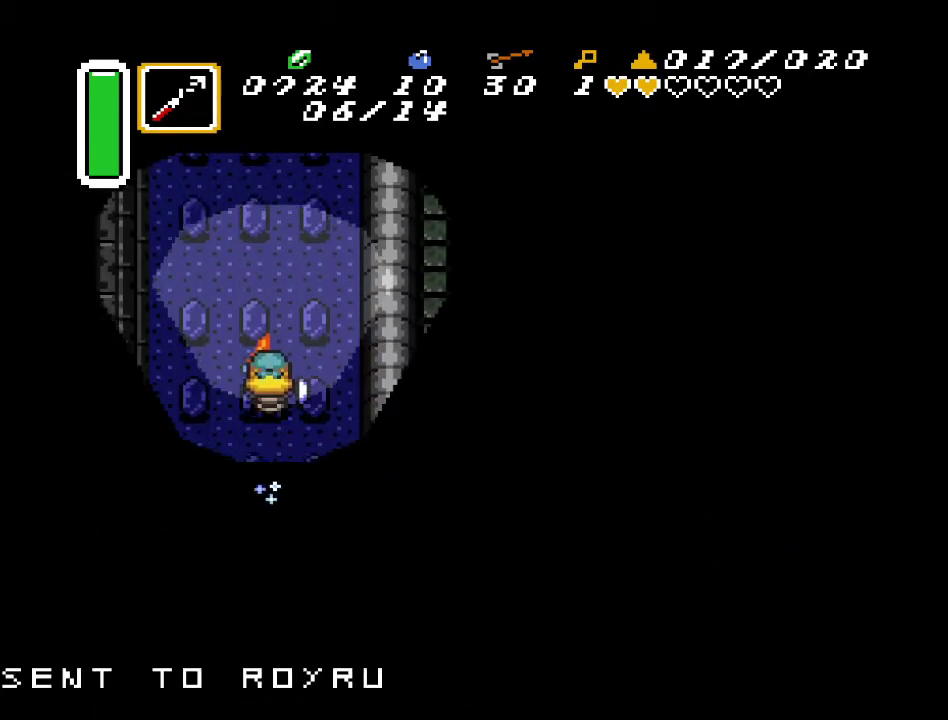
{"buttons": [], "events": [[167, "A", "up"]]}
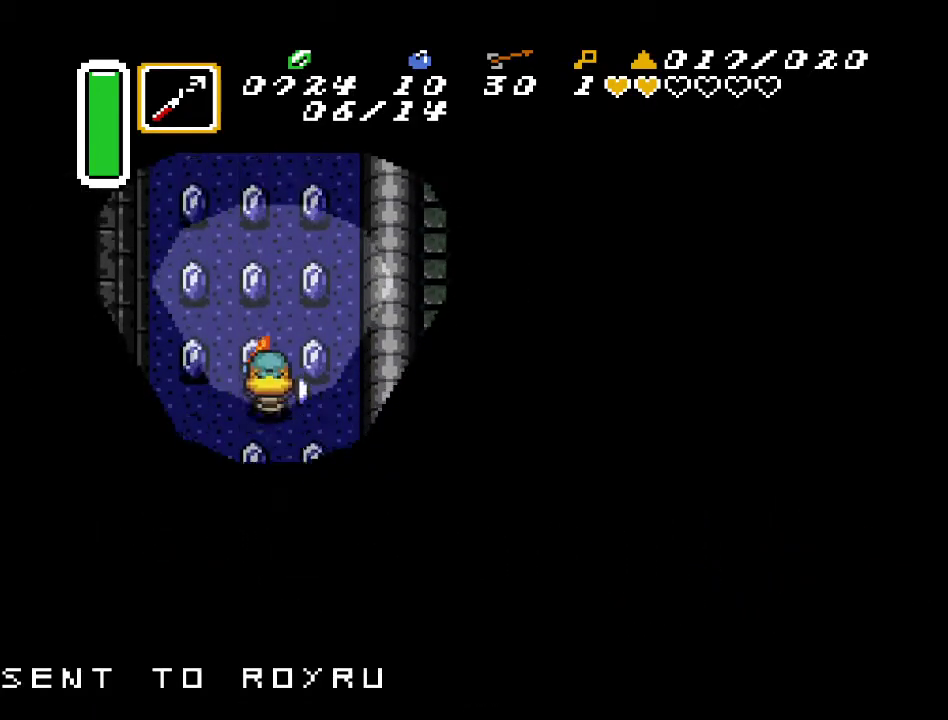
{"buttons": [], "events": []}
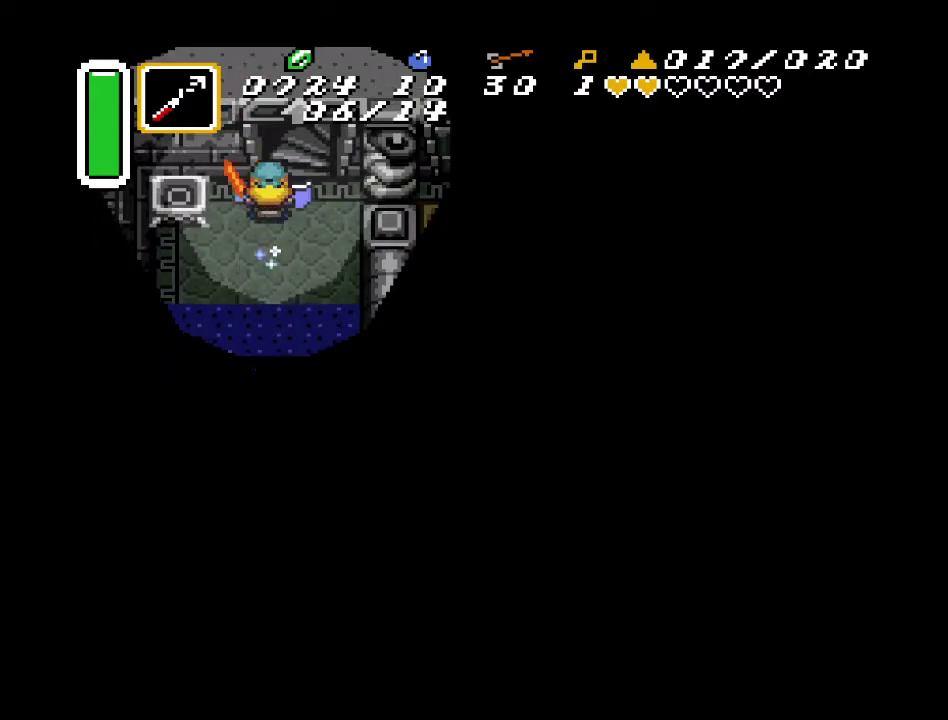
{"buttons": [], "events": []}
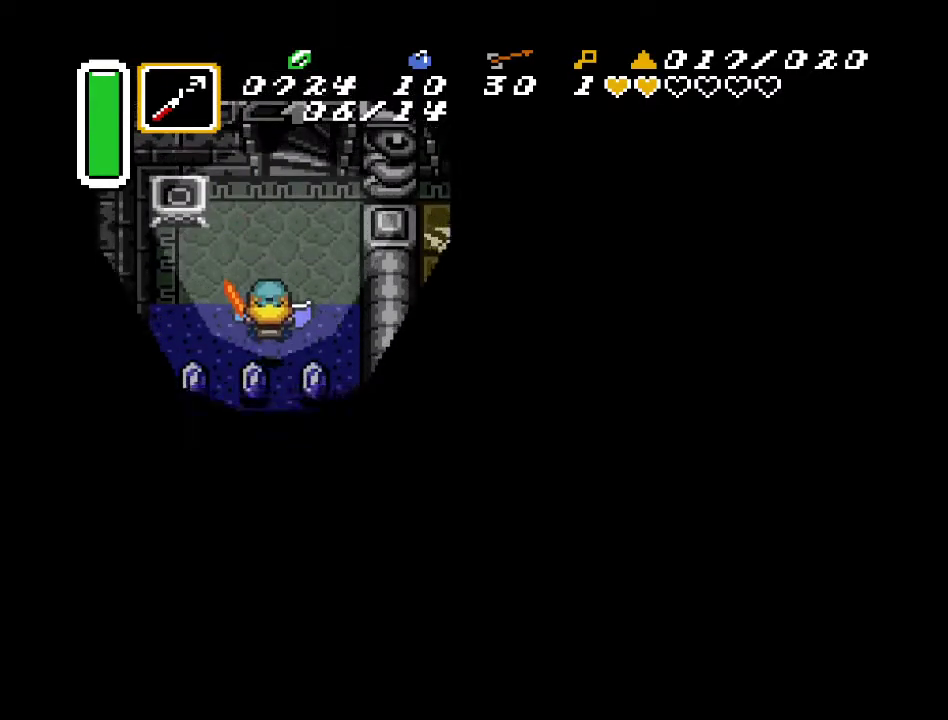
{"buttons": ["DPAD_UP"], "events": [[17, "DPAD_RIGHT", "down"], [17, "DPAD_UP", "down"], [200, "DPAD_RIGHT", "up"]]}
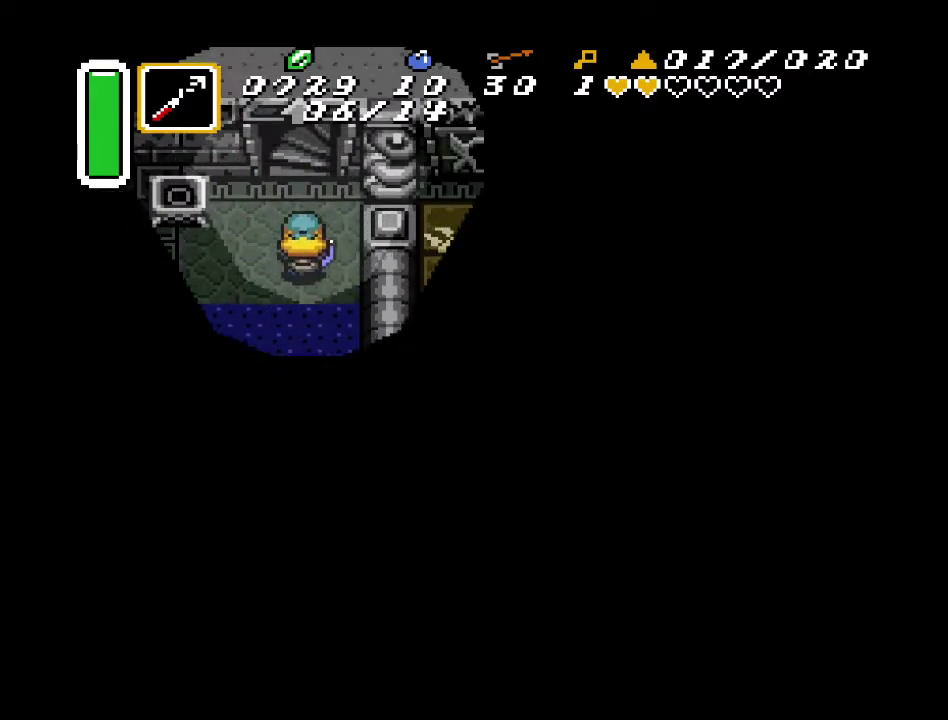
{"buttons": ["DPAD_UP"], "events": []}
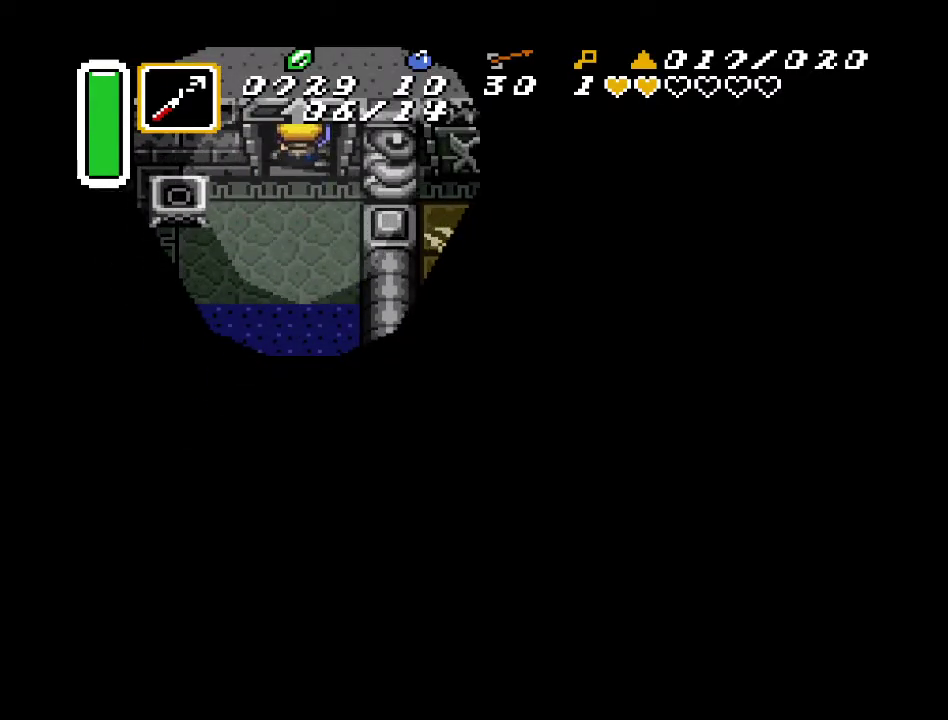
{"buttons": ["DPAD_UP"], "events": []}
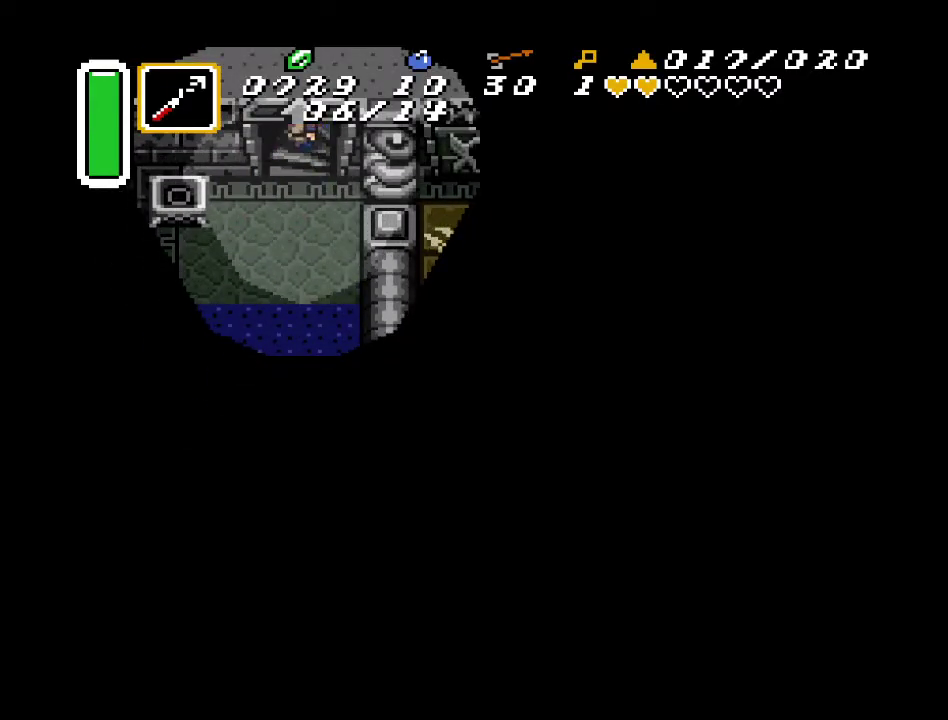
{"buttons": ["DPAD_UP"], "events": []}
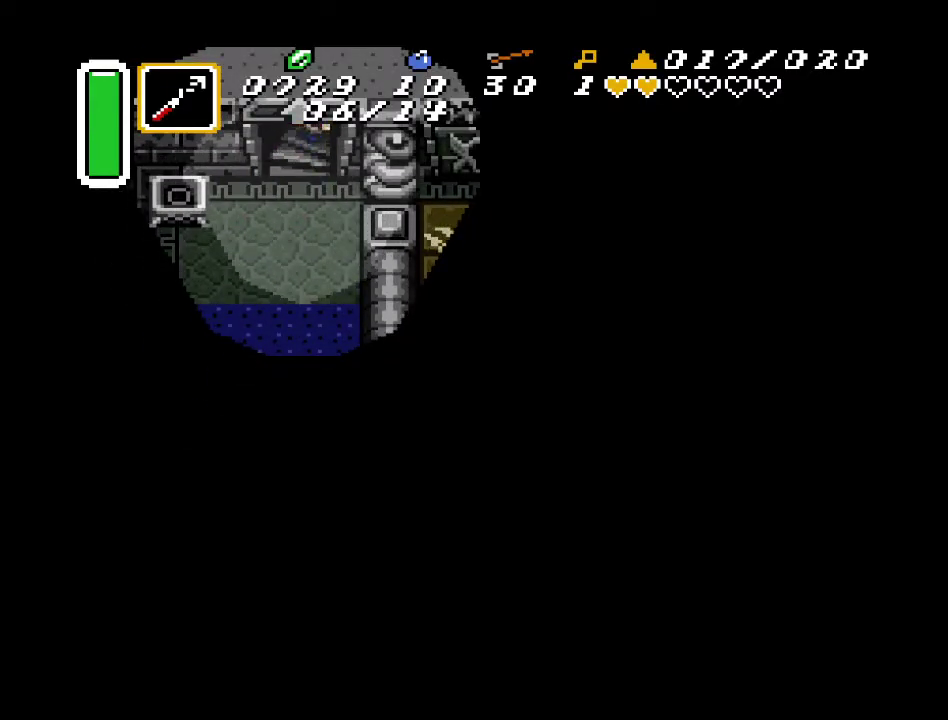
{"buttons": [], "events": [[333, "DPAD_UP", "up"]]}
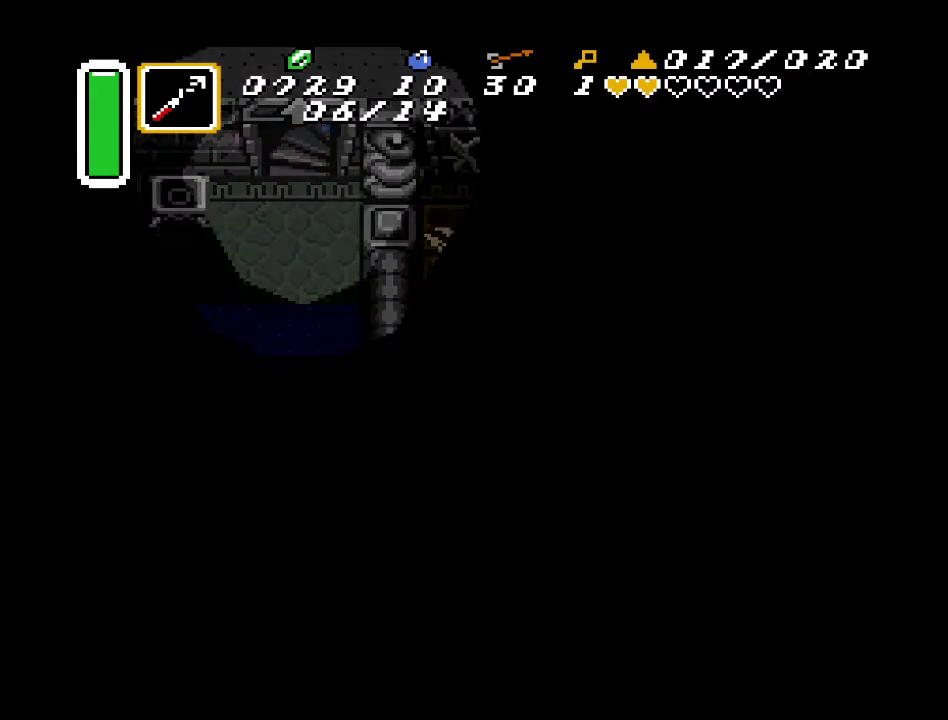
{"buttons": [], "events": []}
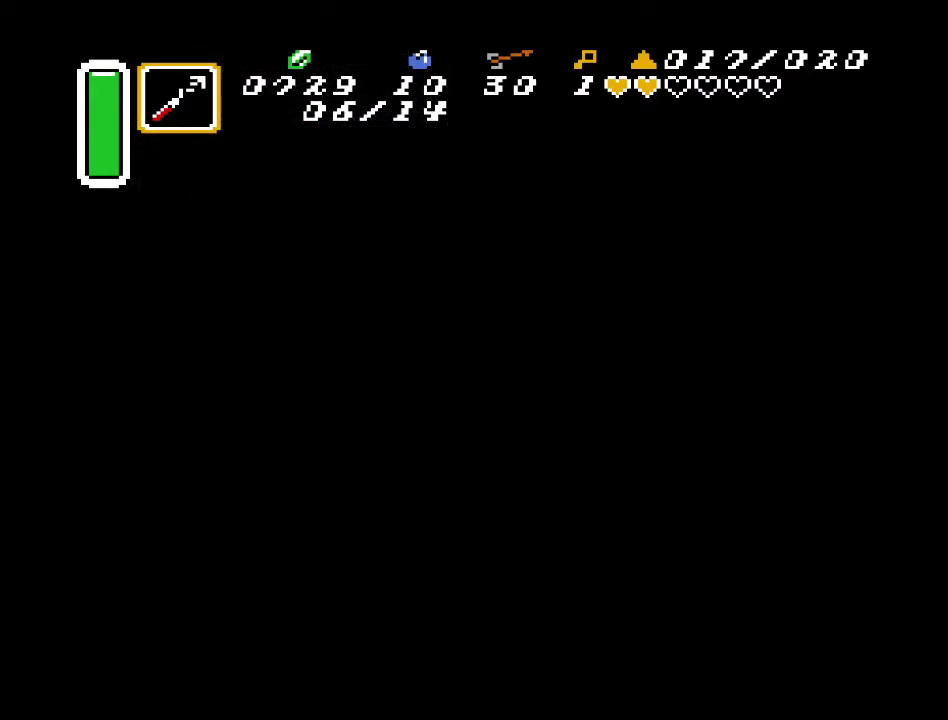
{"buttons": [], "events": []}
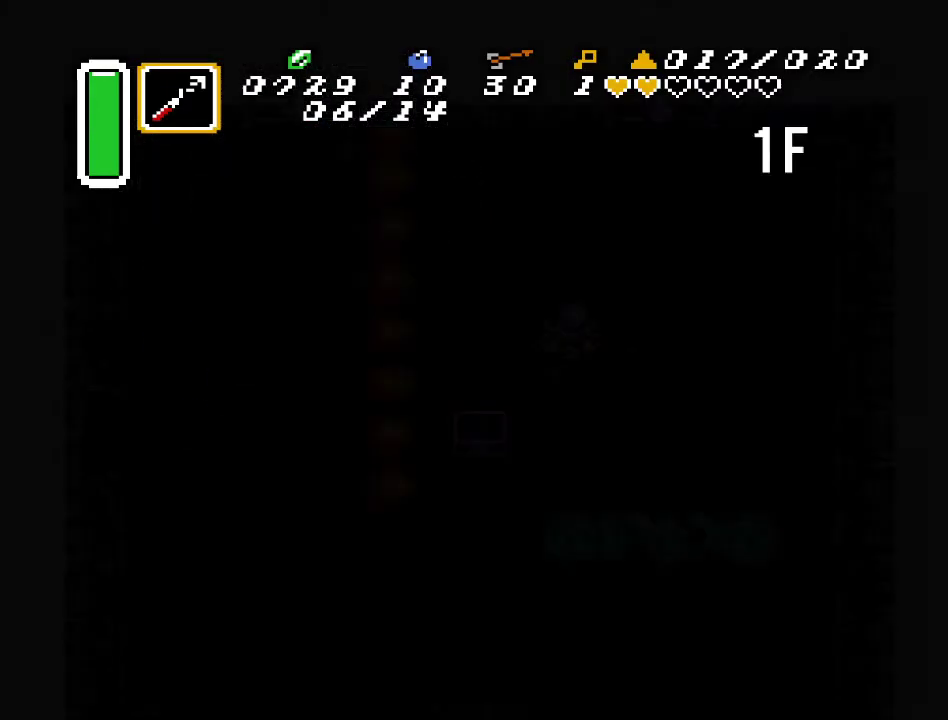
{"buttons": [], "events": []}
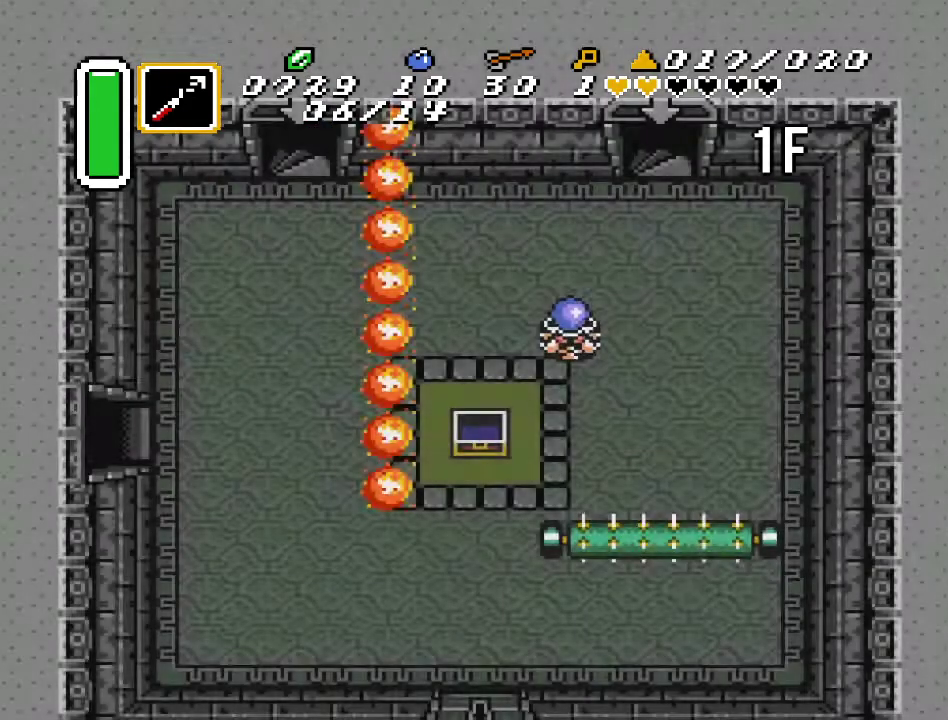
{"buttons": [], "events": []}
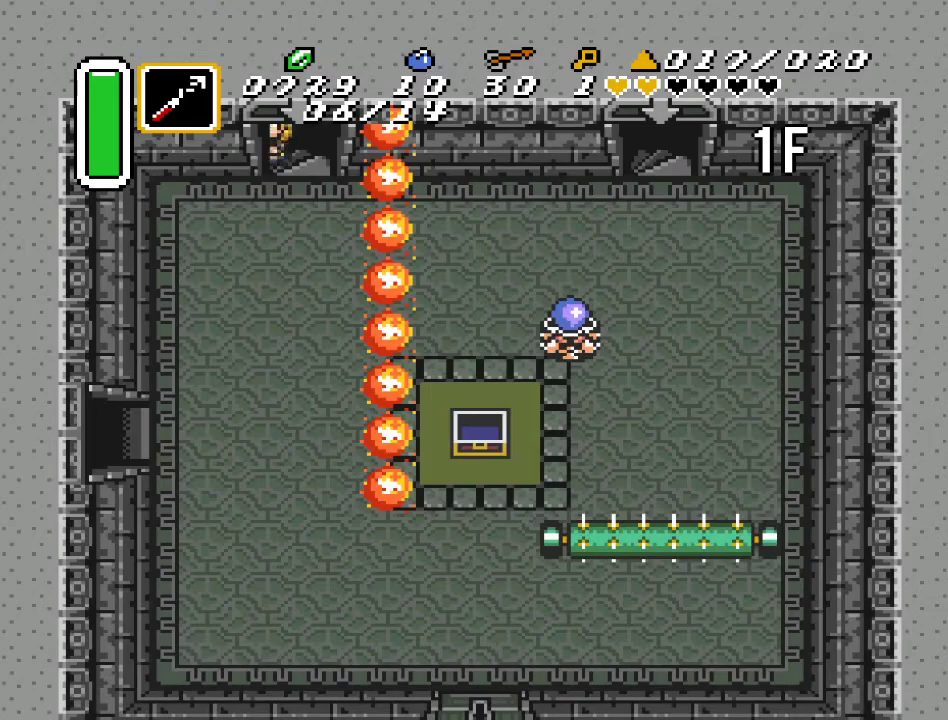
{"buttons": ["DPAD_DOWN", "DPAD_LEFT"], "events": [[267, "DPAD_DOWN", "down"], [267, "DPAD_LEFT", "down"]]}
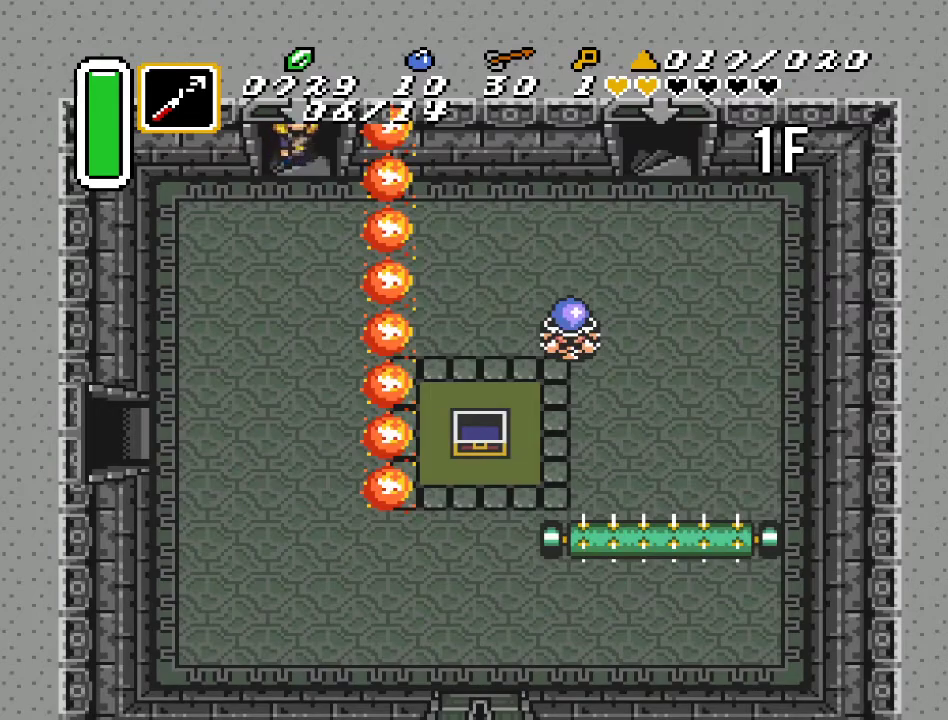
{"buttons": ["DPAD_DOWN", "DPAD_LEFT"], "events": []}
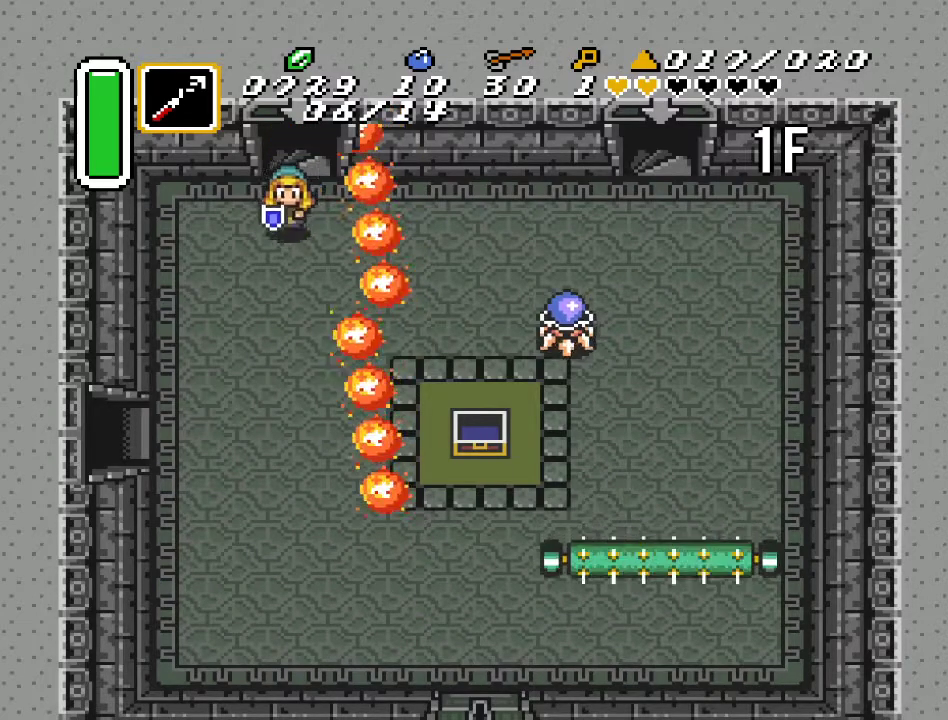
{"buttons": ["DPAD_DOWN", "DPAD_LEFT"], "events": []}
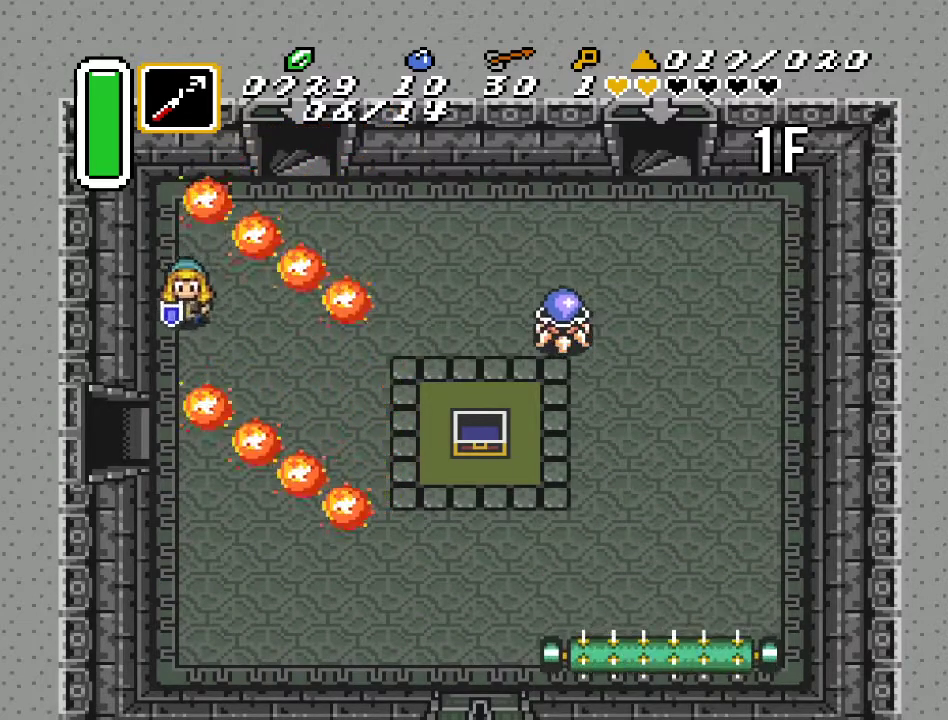
{"buttons": ["DPAD_LEFT"], "events": [[483, "DPAD_DOWN", "up"]]}
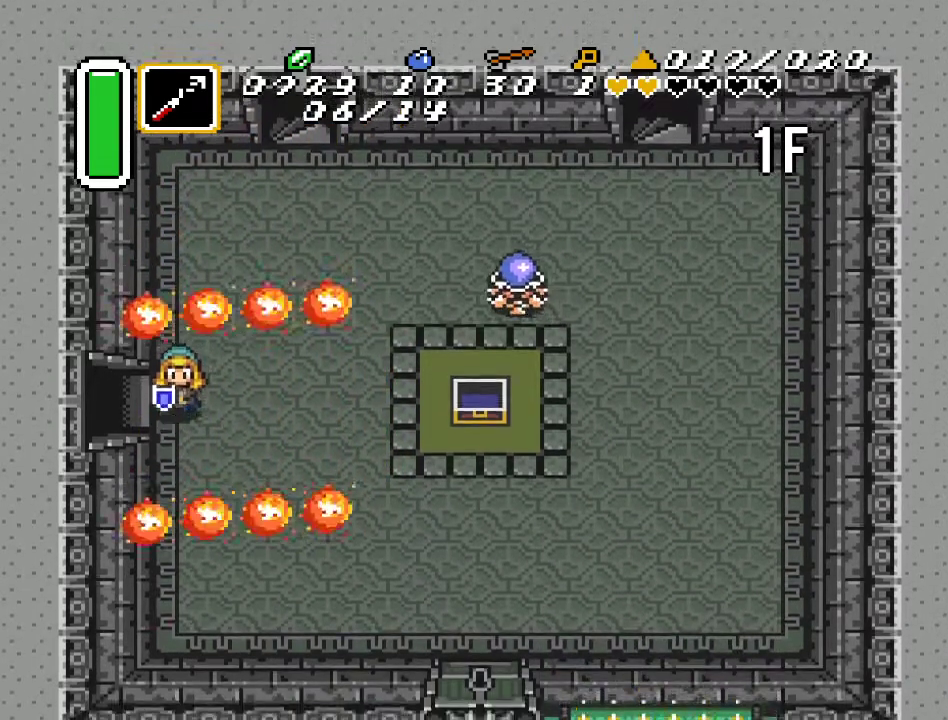
{"buttons": ["DPAD_LEFT"], "events": []}
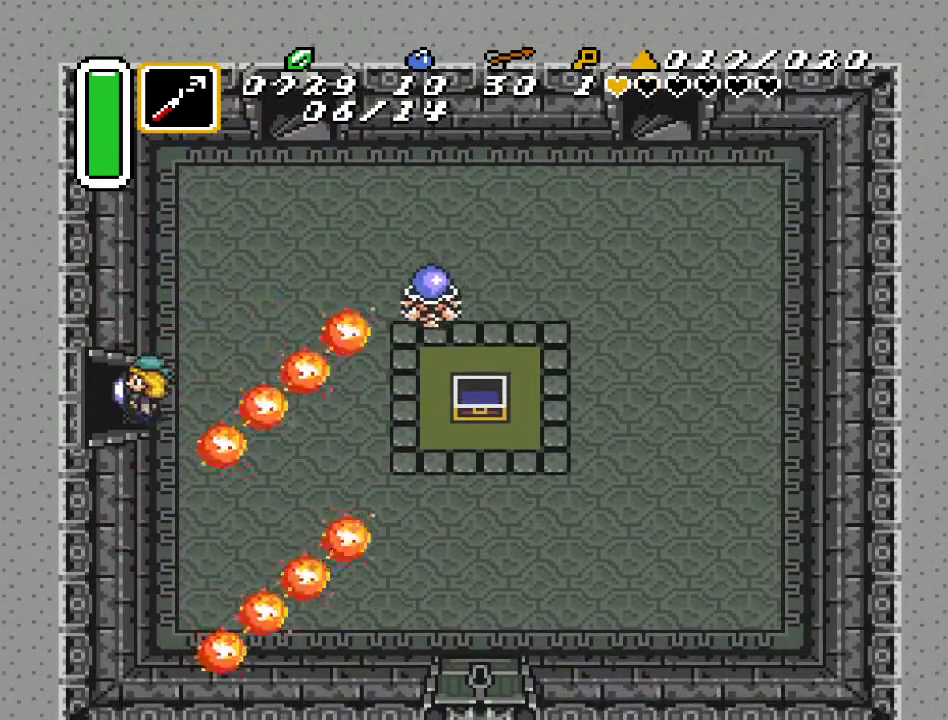
{"buttons": ["DPAD_LEFT"], "events": []}
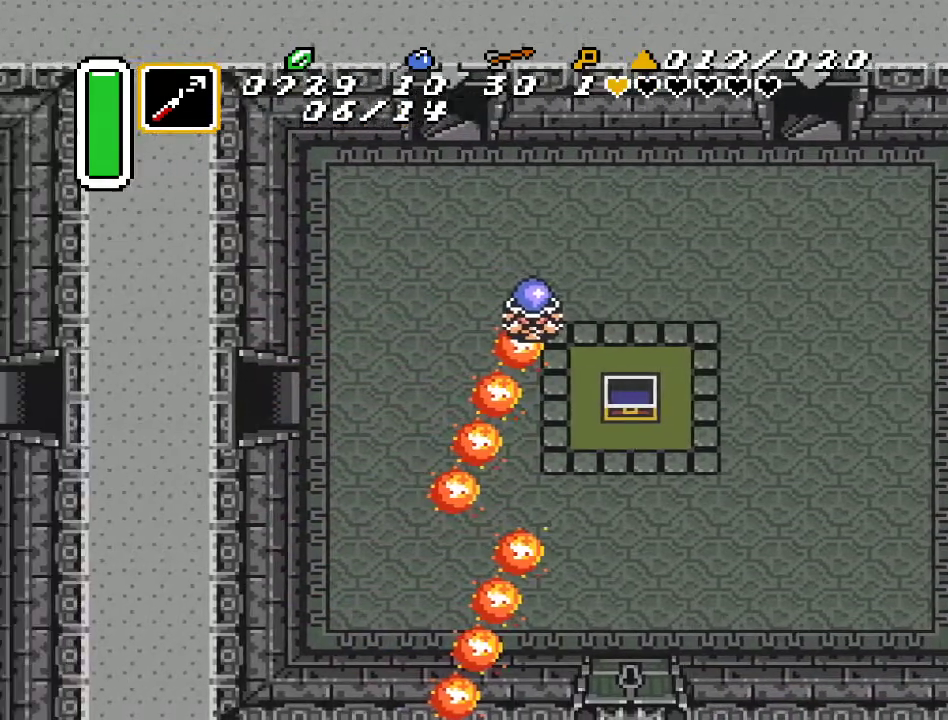
{"buttons": ["DPAD_LEFT"], "events": []}
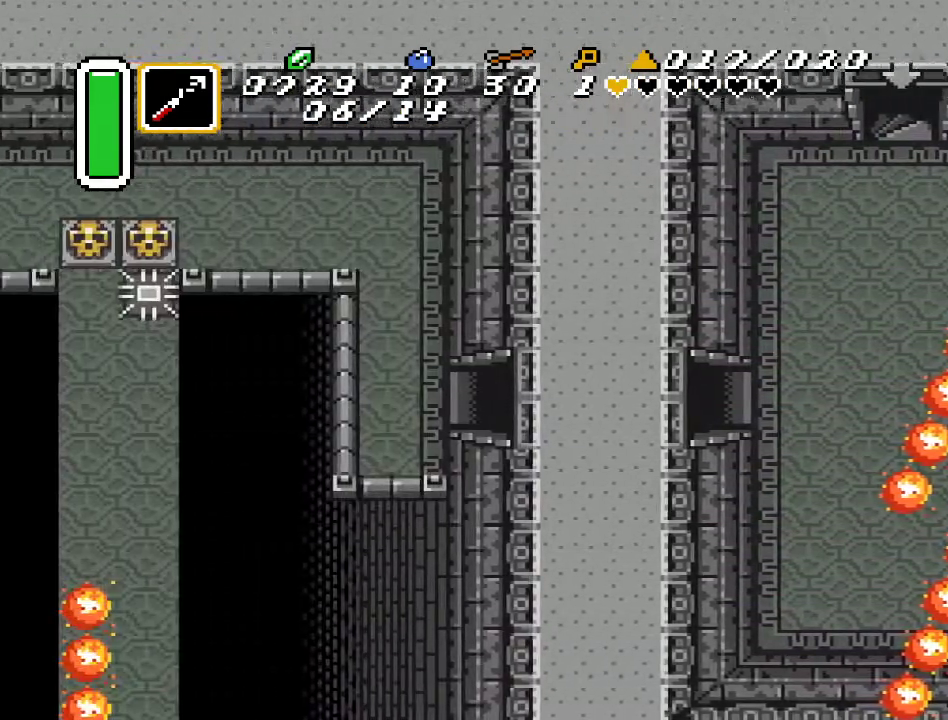
{"buttons": ["DPAD_UP", "DPAD_LEFT"], "events": [[333, "DPAD_UP", "down"]]}
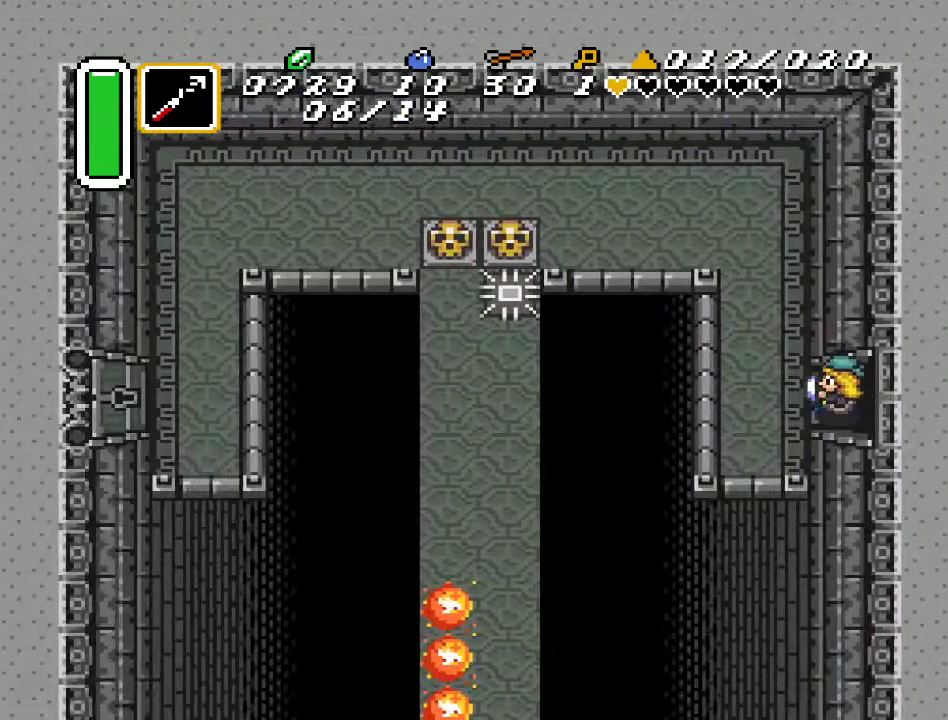
{"buttons": ["DPAD_UP", "DPAD_LEFT"], "events": []}
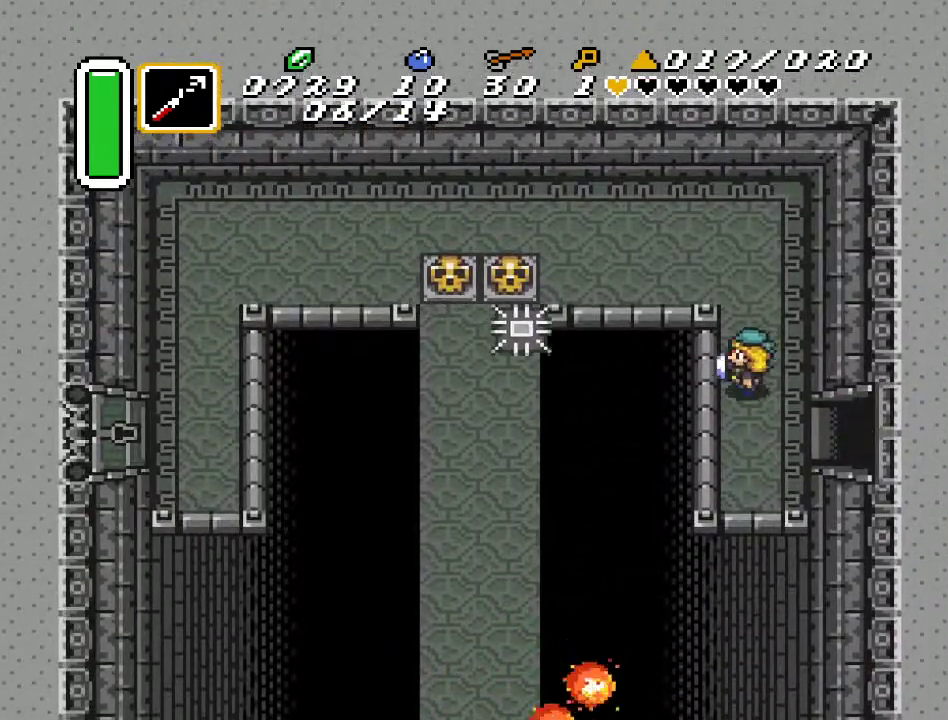
{"buttons": ["DPAD_LEFT"], "events": [[50, "DPAD_LEFT", "up"], [400, "DPAD_LEFT", "down"], [450, "DPAD_UP", "up"]]}
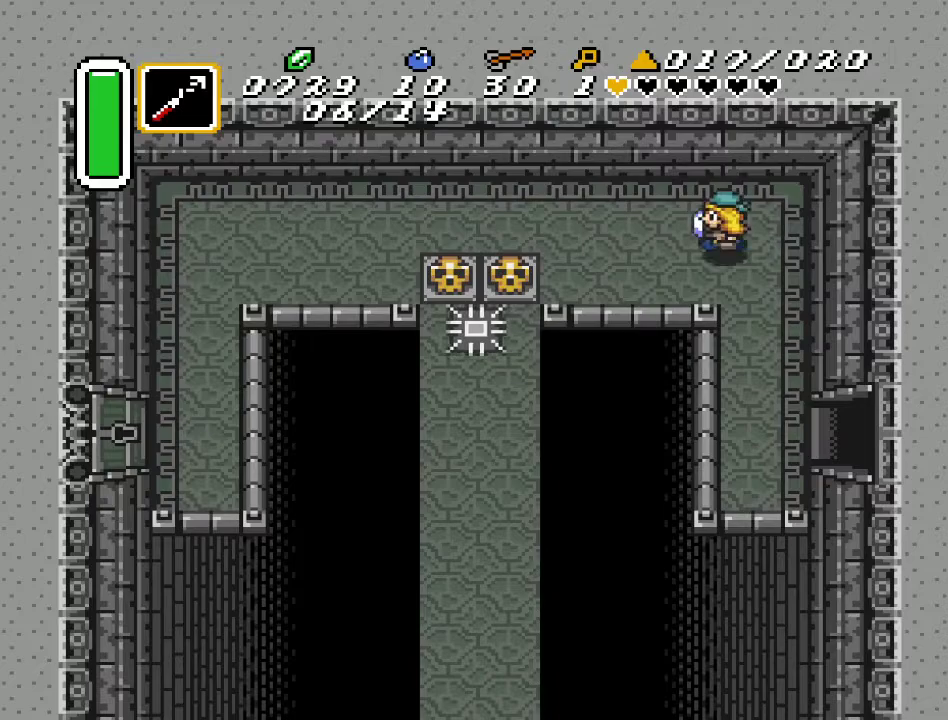
{"buttons": ["A"], "events": [[50, "A", "down"], [317, "DPAD_LEFT", "up"]]}
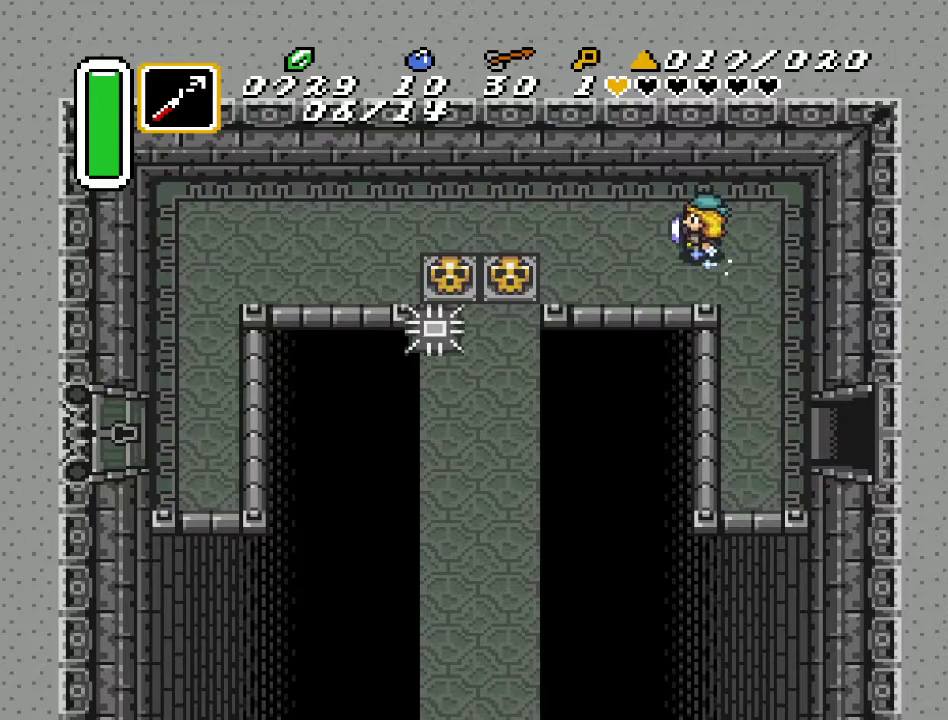
{"buttons": [], "events": [[200, "A", "up"]]}
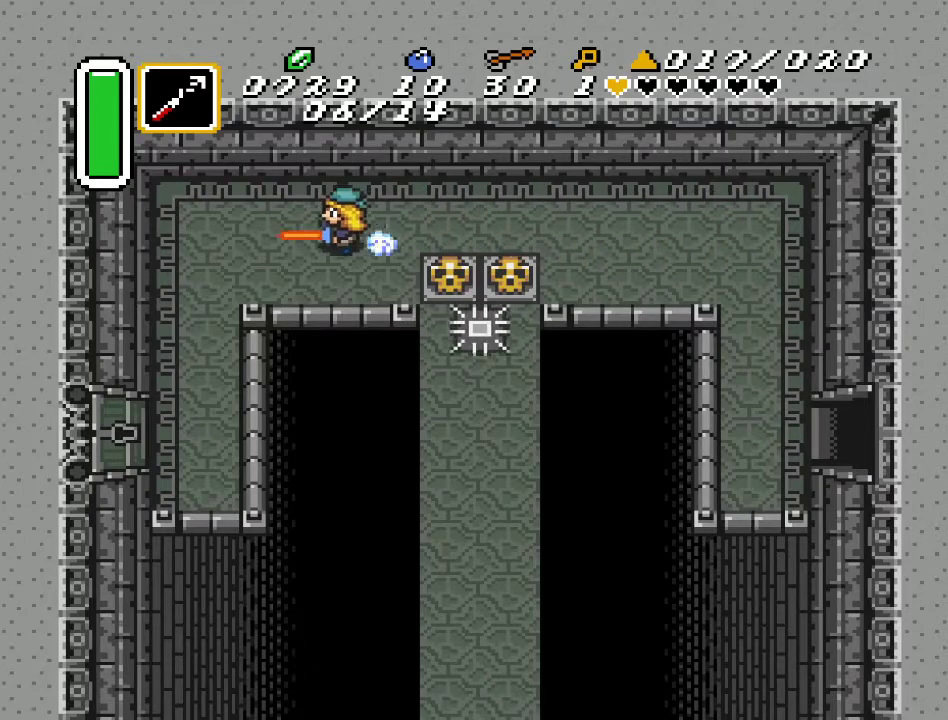
{"buttons": ["DPAD_DOWN", "DPAD_LEFT"], "events": [[117, "DPAD_DOWN", "down"], [383, "DPAD_LEFT", "down"]]}
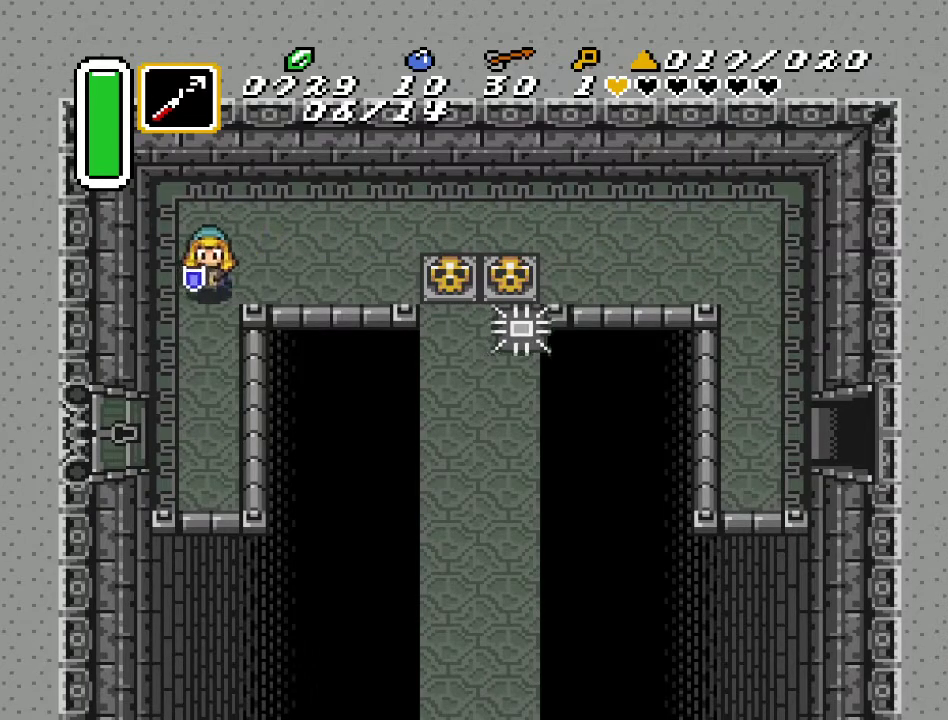
{"buttons": ["DPAD_DOWN"], "events": [[117, "DPAD_LEFT", "up"]]}
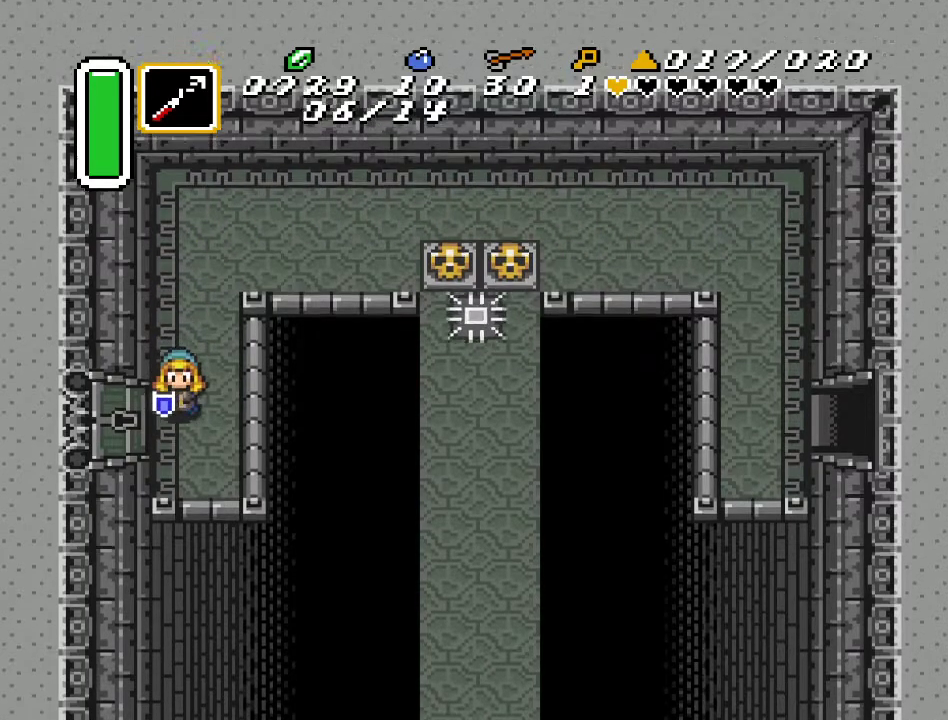
{"buttons": ["DPAD_LEFT"], "events": [[83, "DPAD_LEFT", "down"], [117, "DPAD_DOWN", "up"]]}
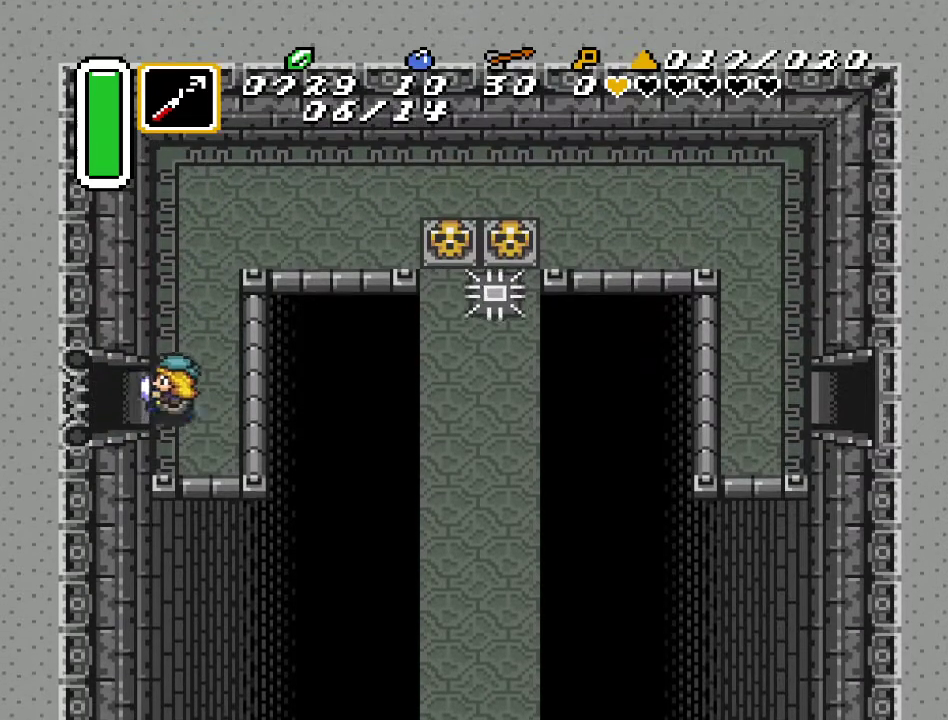
{"buttons": ["DPAD_LEFT"], "events": []}
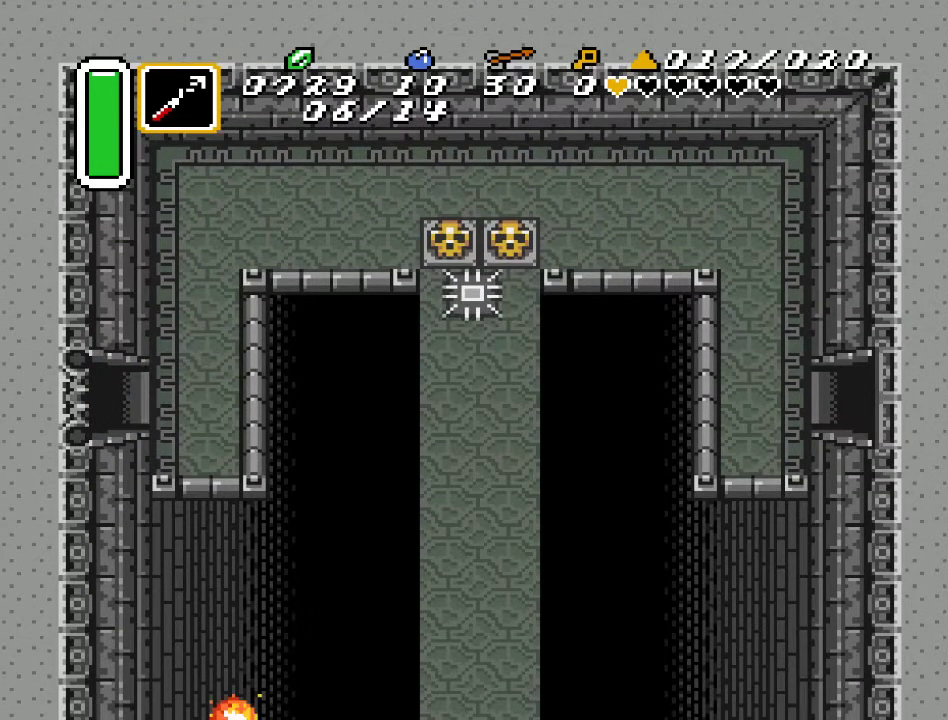
{"buttons": ["DPAD_LEFT"], "events": []}